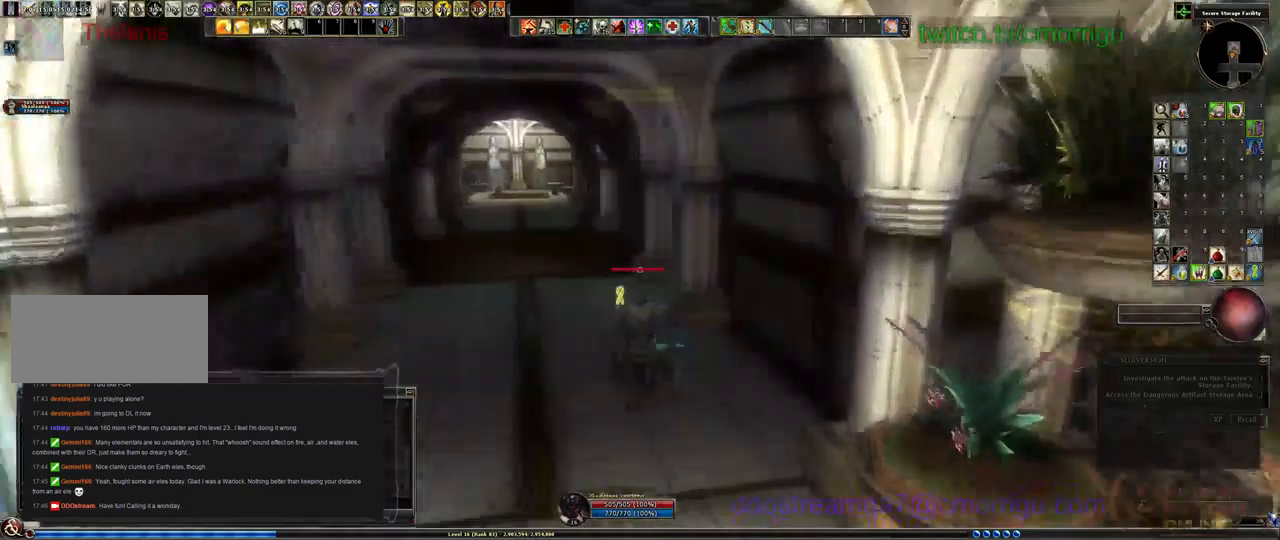
Gameplay with keyboard; each line is a JSON object with the keys held at the frame after it. "events" lists presses ("down") and releases ("up") of ".", "/", "0", "1", "2", "3", "4", "5", "6", "7", "8", "9", "a", "b", "backslash", "backspace", "c", "caps_lock", "comma", "ctrl_l", "ctrl_r", "d", "e", "equals", "escape", "f", "f1", "f10", "f11", "f12", "f2", "f3", "f4", "f5", "f6", "f7", "f8", "f9", "g", "h", "i", "j", "k", "l", "lbracket", "m", "minus", "n", "o", "p", "q", "quote", "r", "rbracket", "return", "s", "semicolon", "shift_l", "shift_r", "space", "t", "tab", "tilde", "u", "v", "w", "x", "y" and "z" between this image and that frame as [ms after this image, input, new state], when the widget could be followed in between. No other keys are recorded. Mouse input is not recorded.
{"keys": ["a", "w"], "events": [[233, "a", "down"]]}
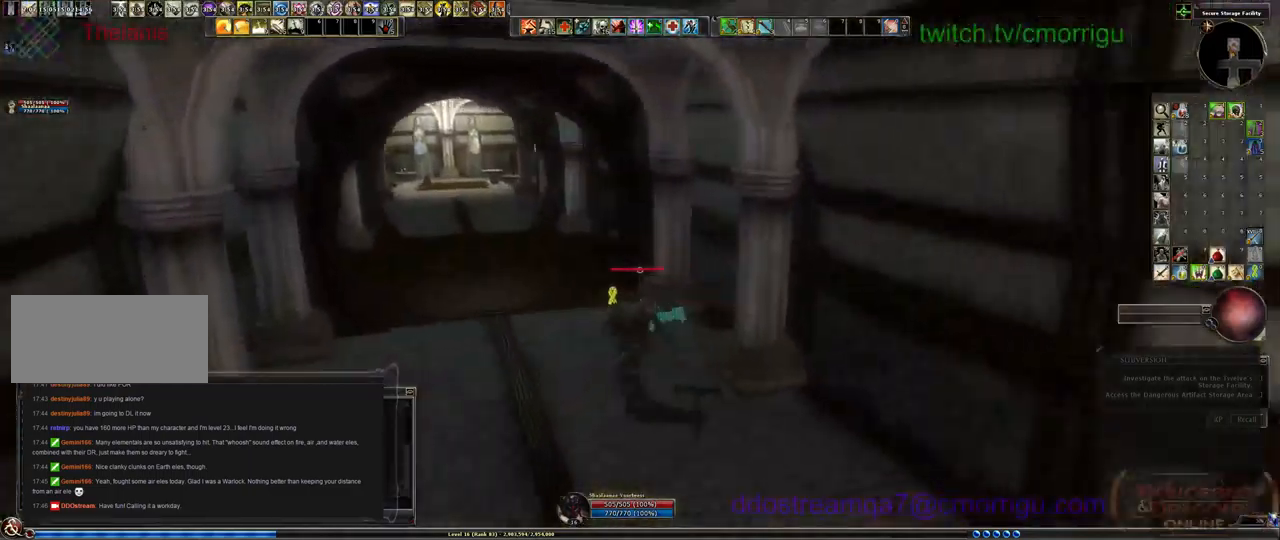
{"keys": ["a", "w"], "events": []}
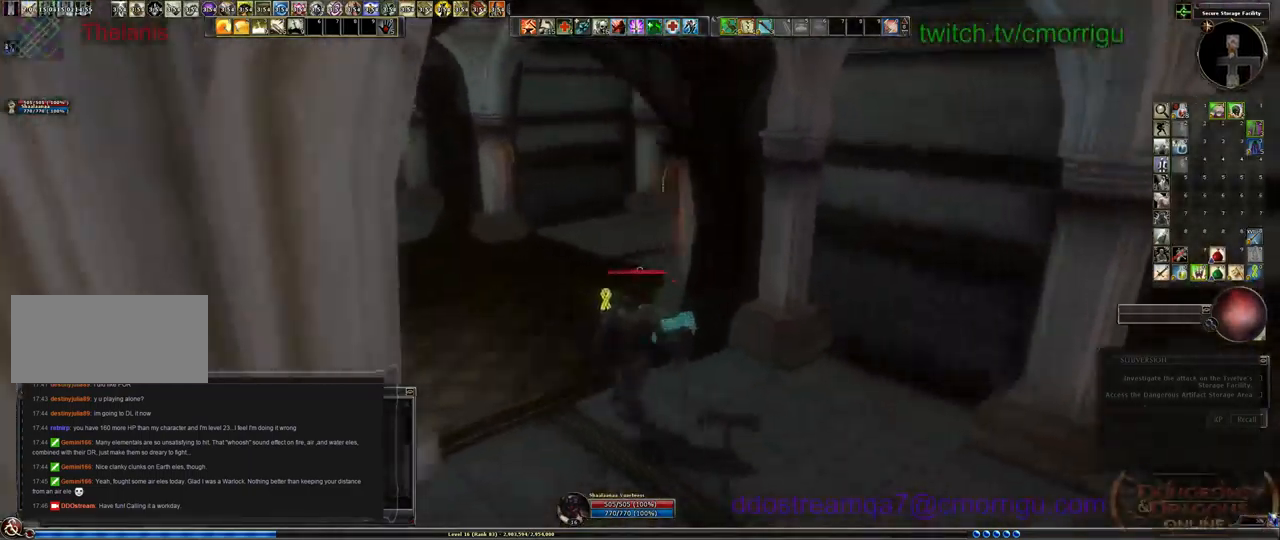
{"keys": ["a", "w"], "events": []}
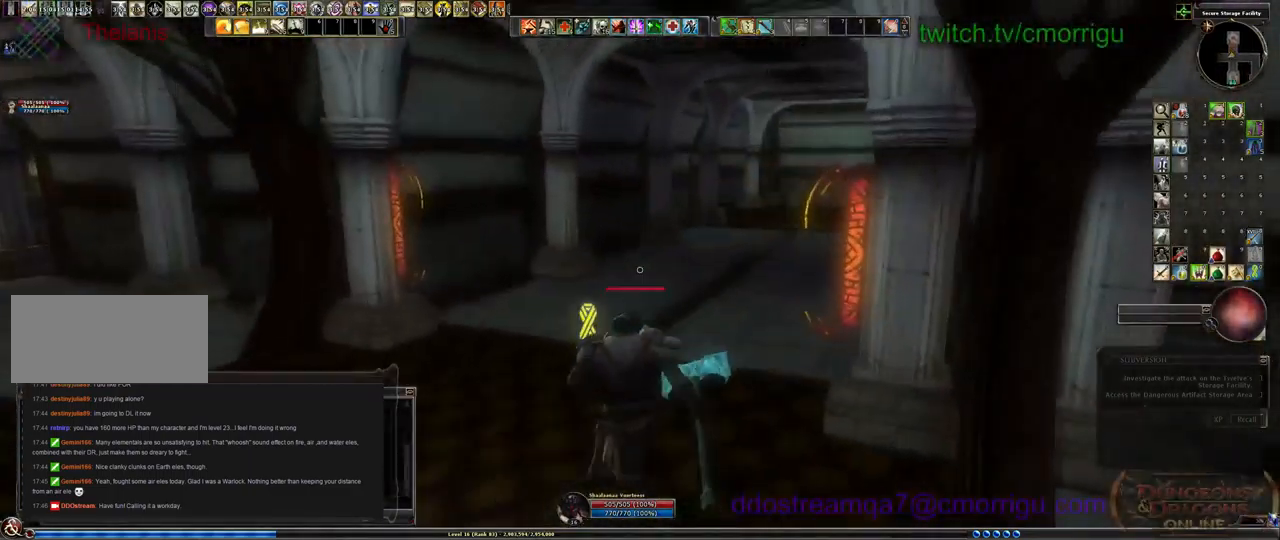
{"keys": ["w"], "events": [[200, "a", "up"]]}
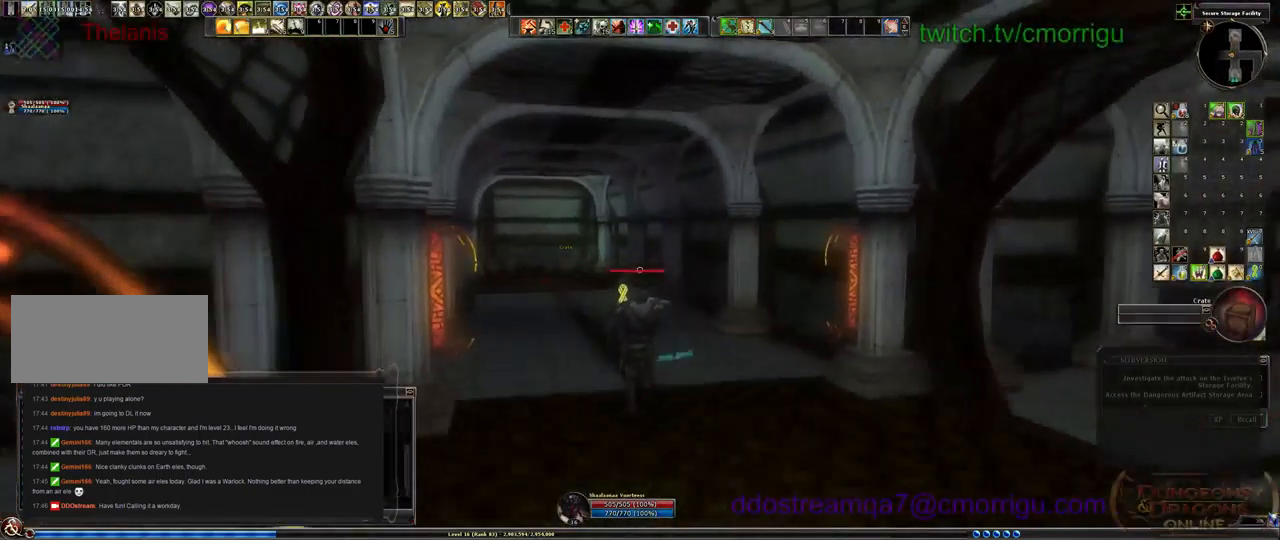
{"keys": ["w"], "events": [[67, "w", "up"], [167, "w", "down"]]}
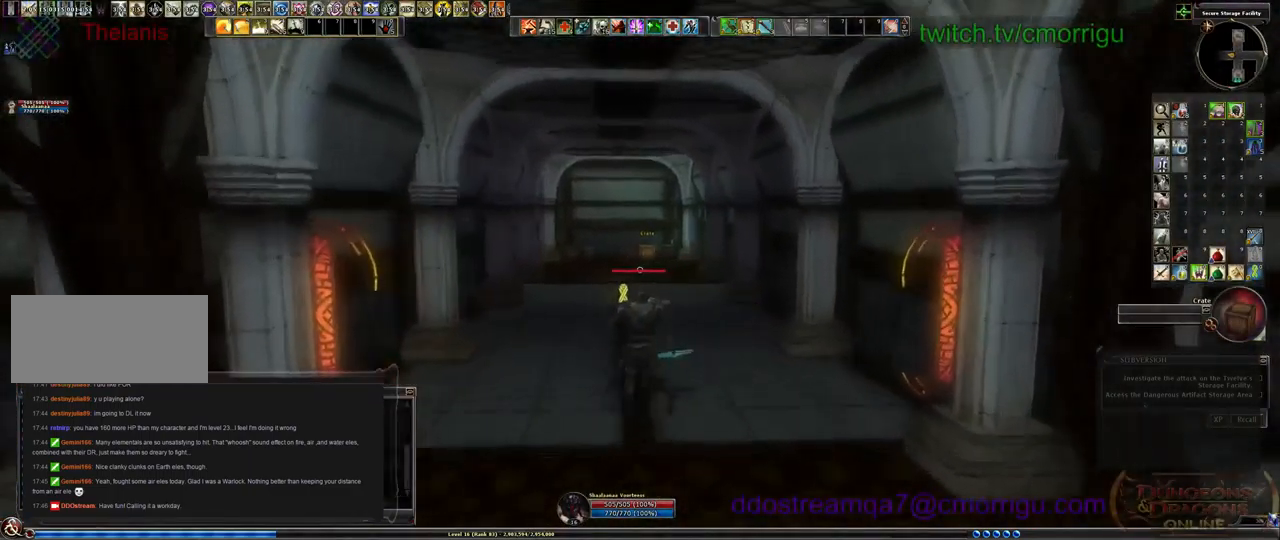
{"keys": ["w"], "events": []}
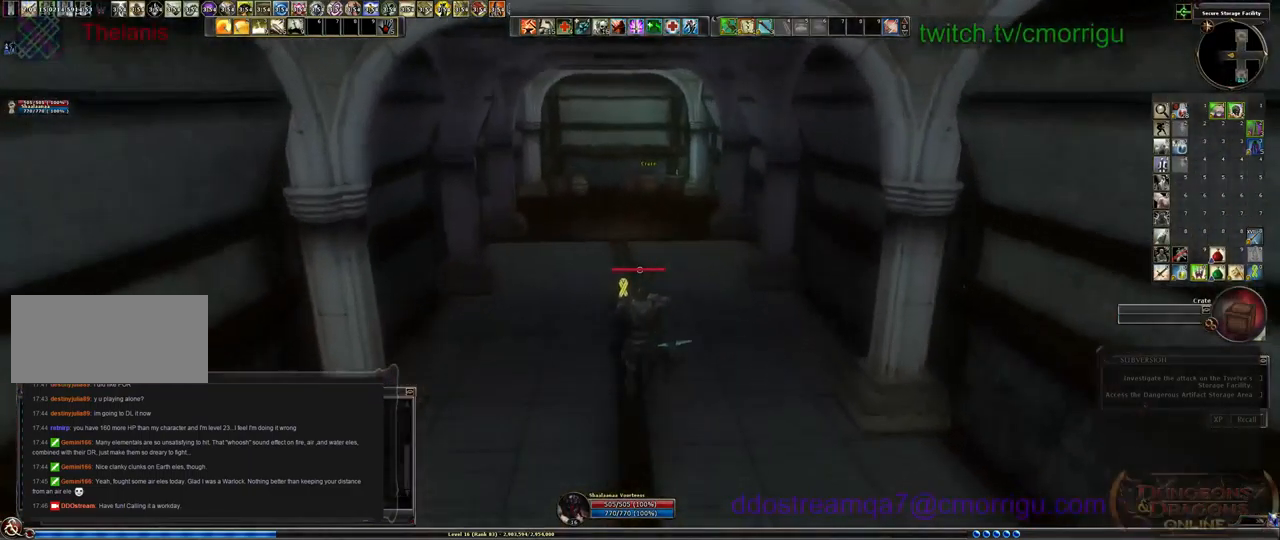
{"keys": ["w"], "events": []}
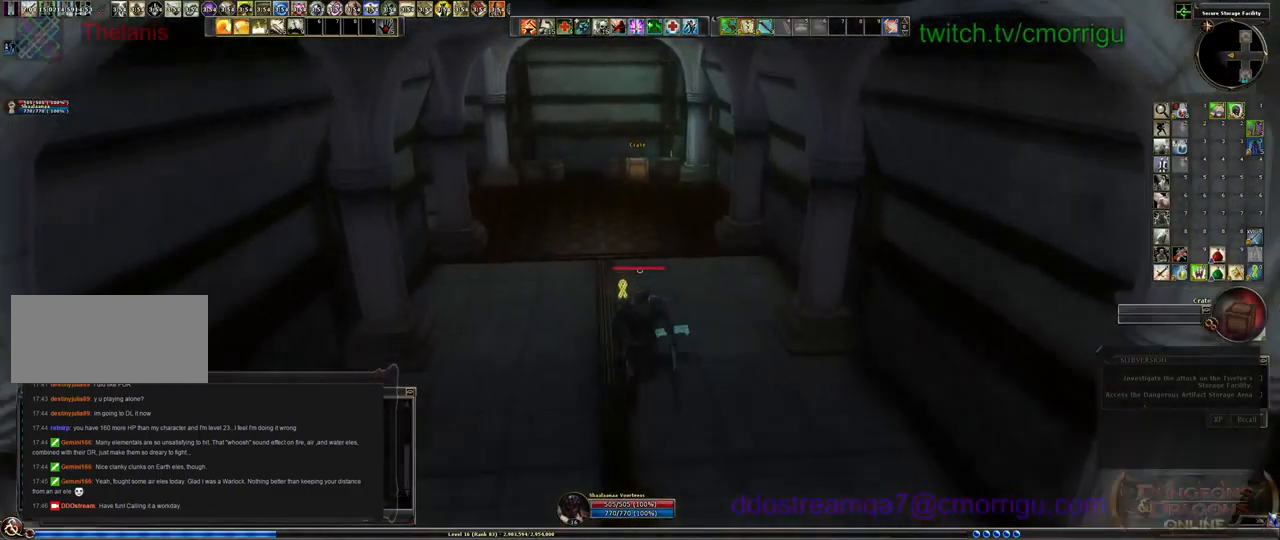
{"keys": ["w"], "events": []}
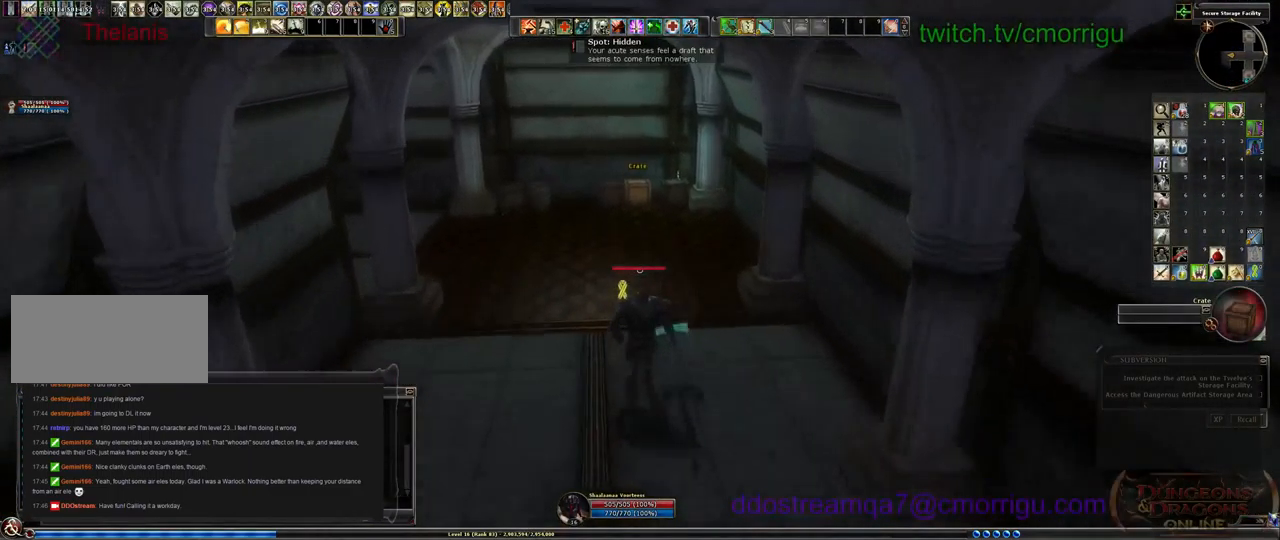
{"keys": ["w"], "events": []}
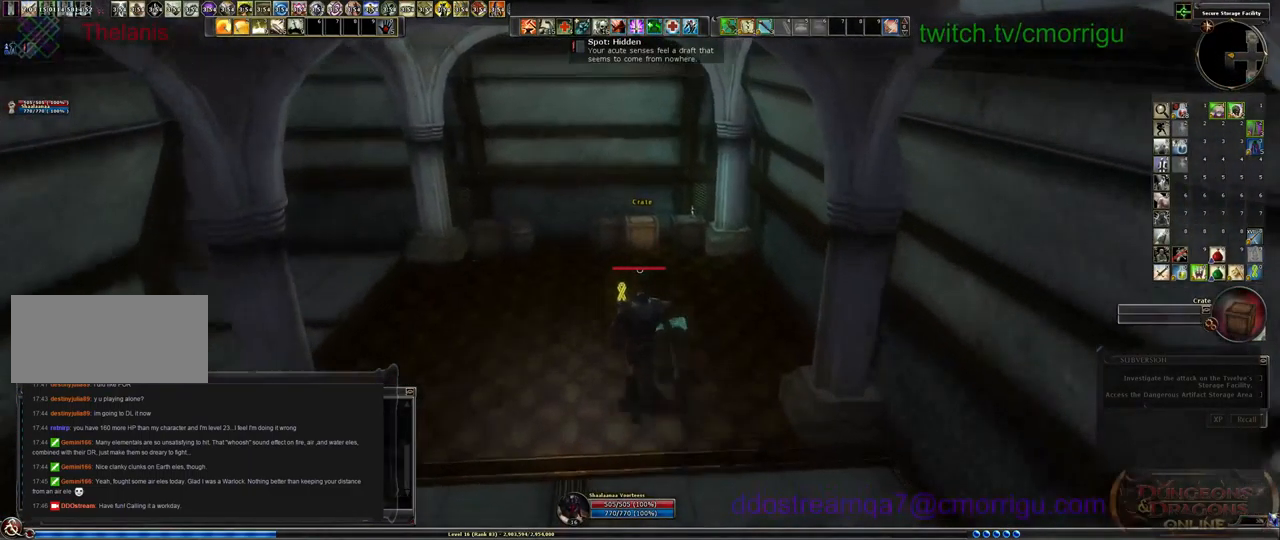
{"keys": ["w"], "events": []}
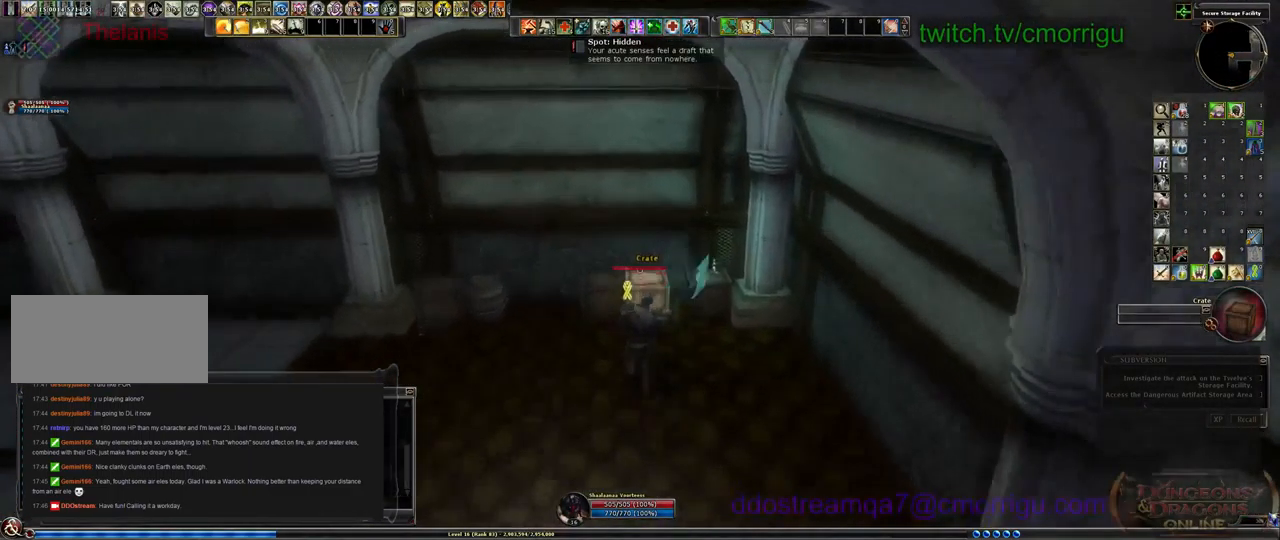
{"keys": [], "events": [[67, "w", "up"]]}
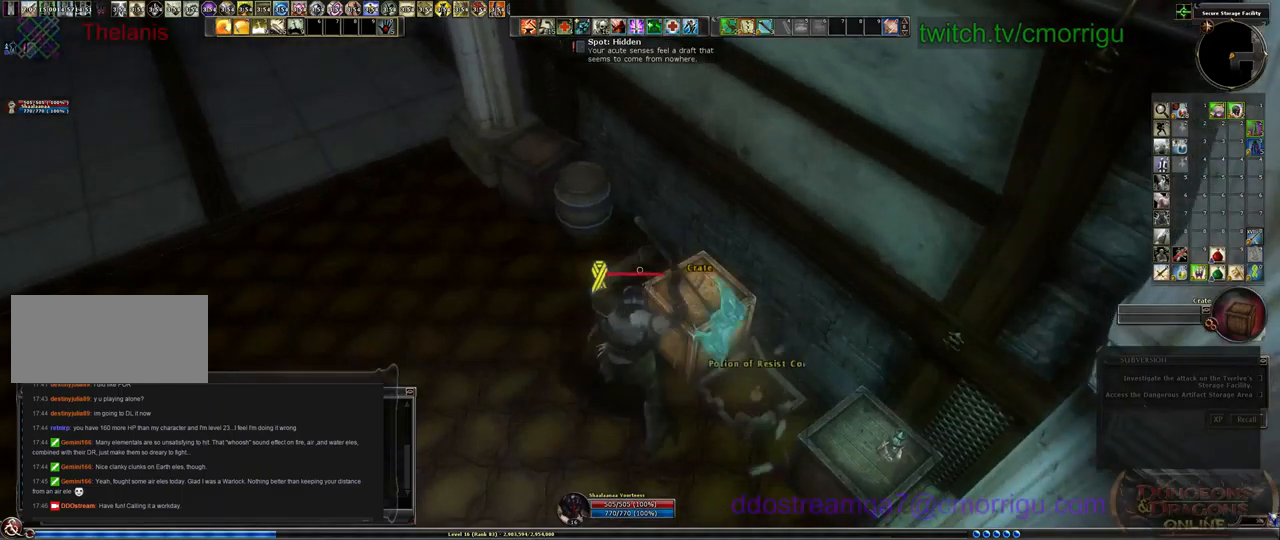
{"keys": [], "events": []}
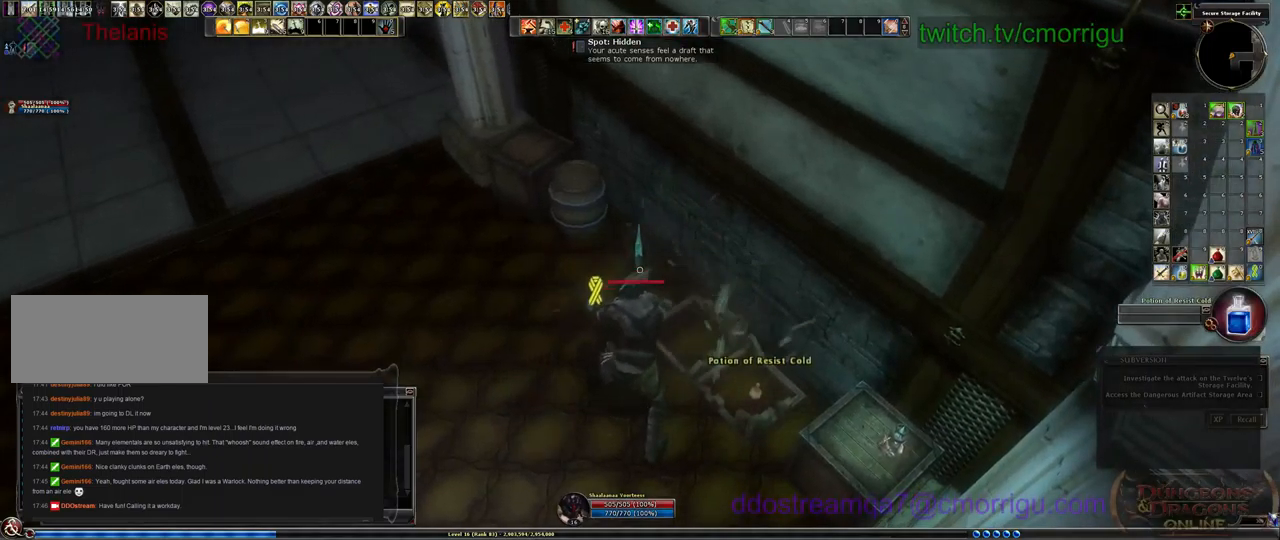
{"keys": [], "events": [[100, "a", "down"], [100, "w", "down"], [367, "a", "up"], [400, "w", "up"]]}
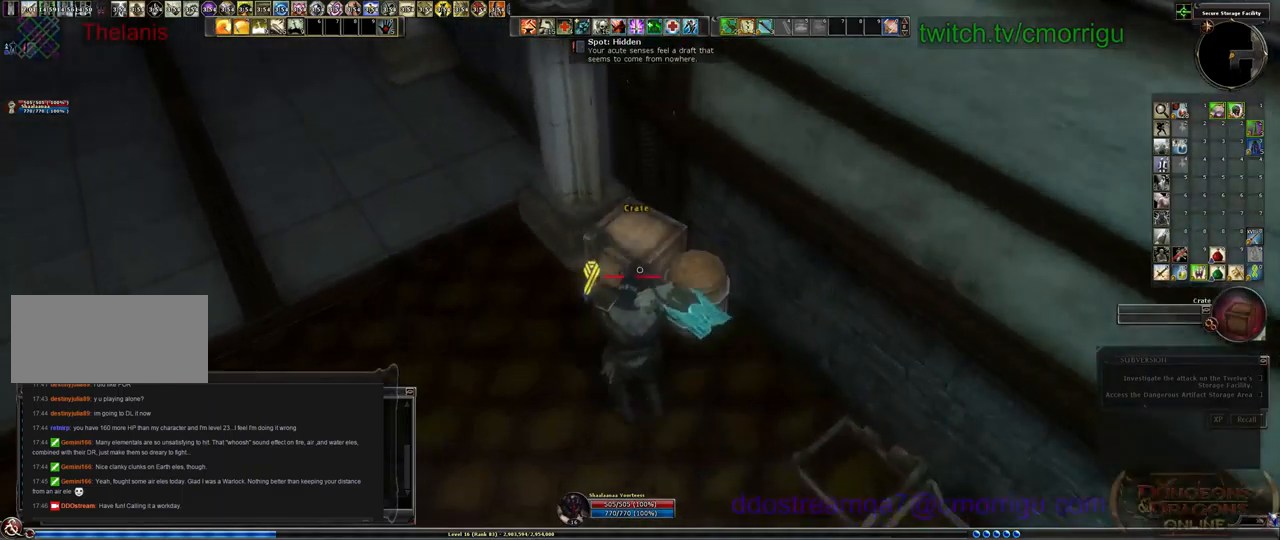
{"keys": [], "events": []}
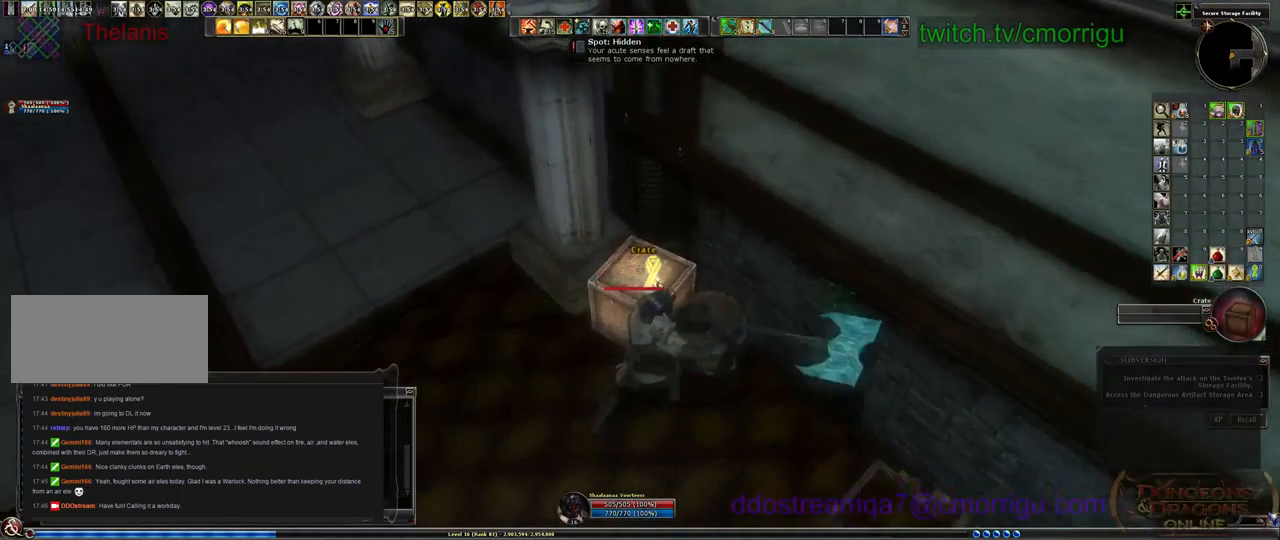
{"keys": [], "events": []}
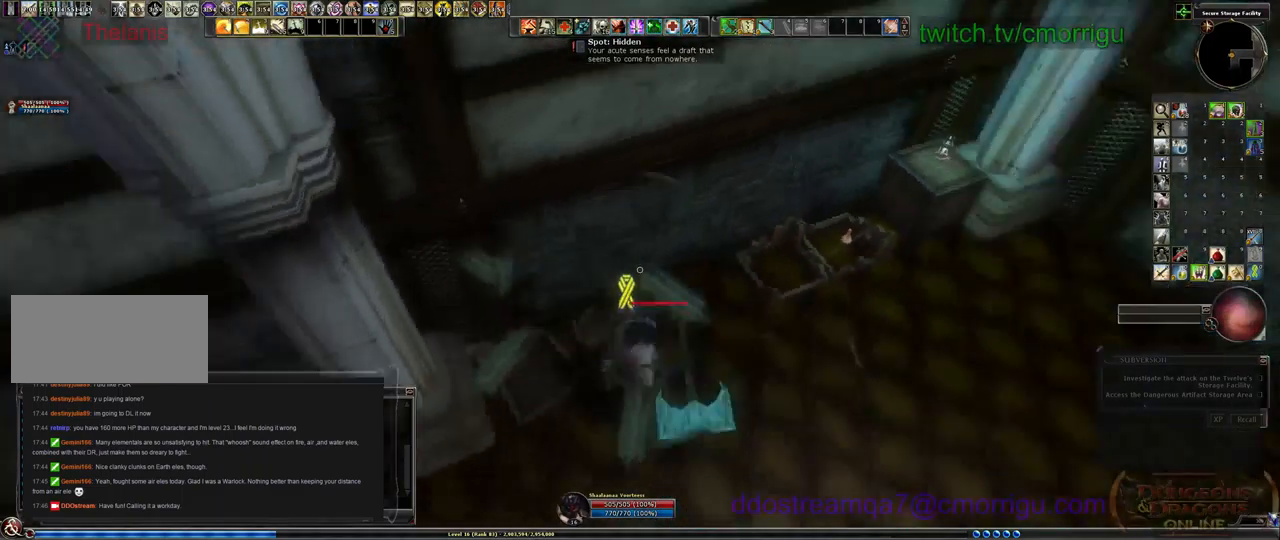
{"keys": ["w"], "events": [[67, "d", "down"], [367, "w", "down"], [500, "d", "up"]]}
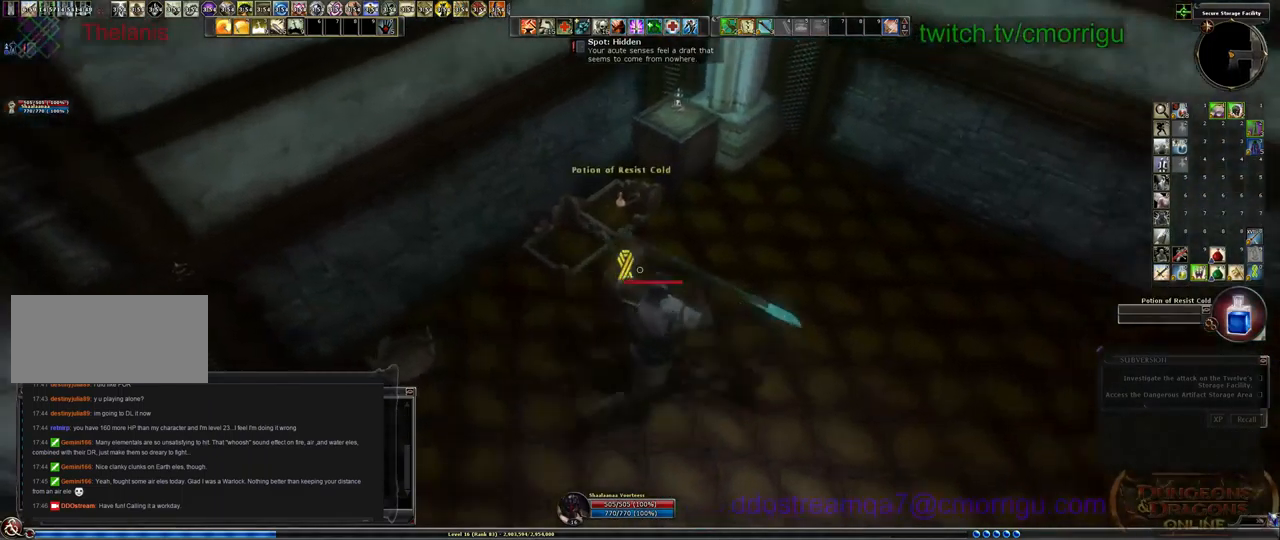
{"keys": [], "events": [[67, "w", "up"]]}
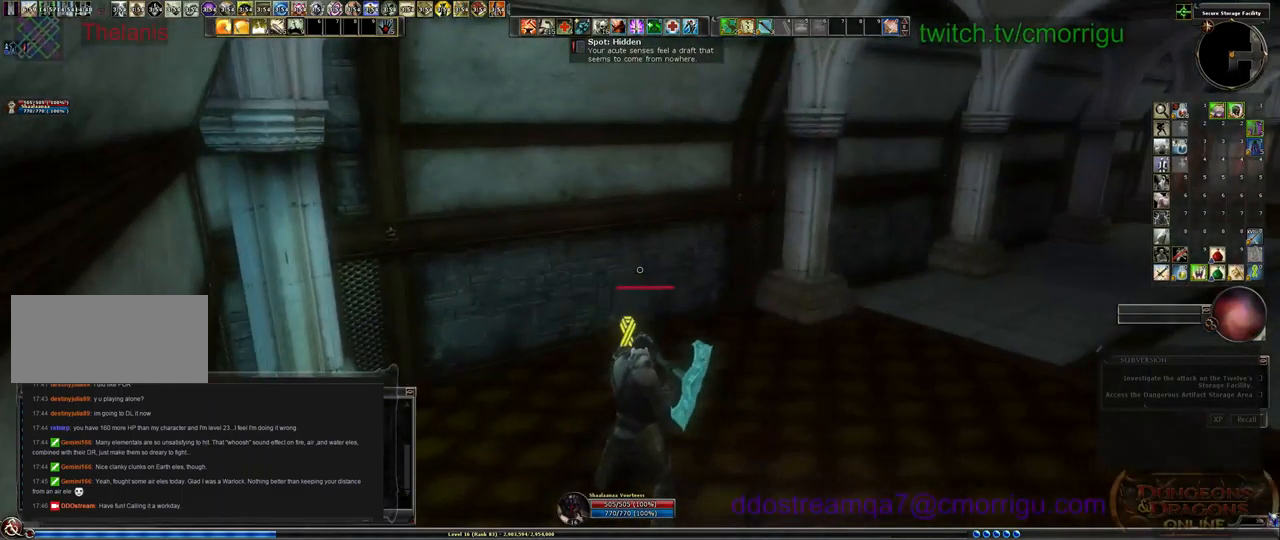
{"keys": [], "events": []}
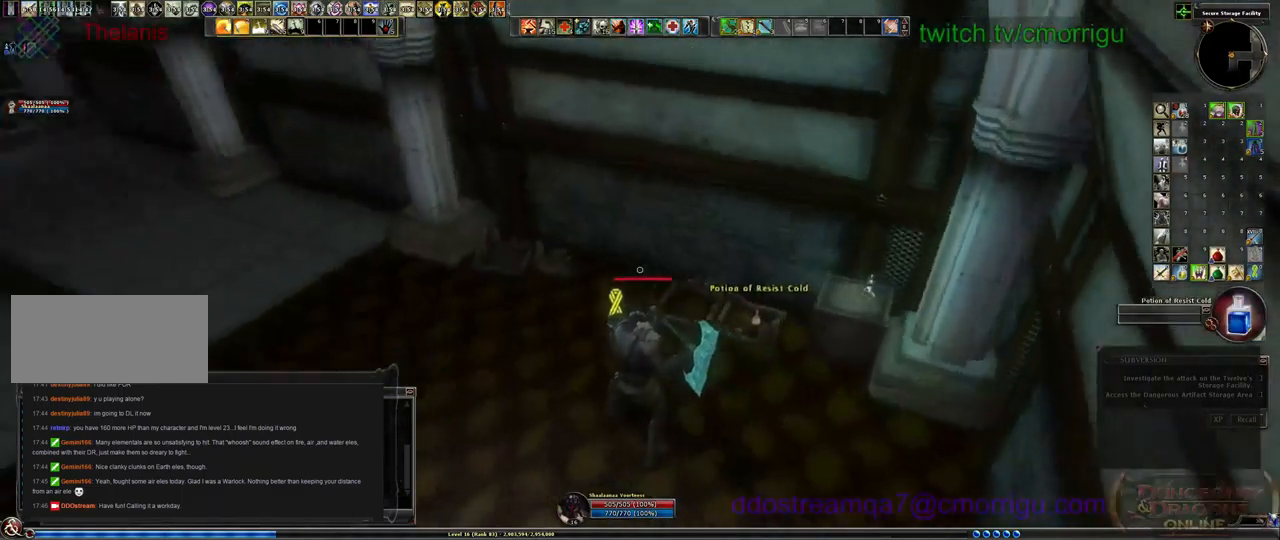
{"keys": ["w"], "events": [[467, "w", "down"]]}
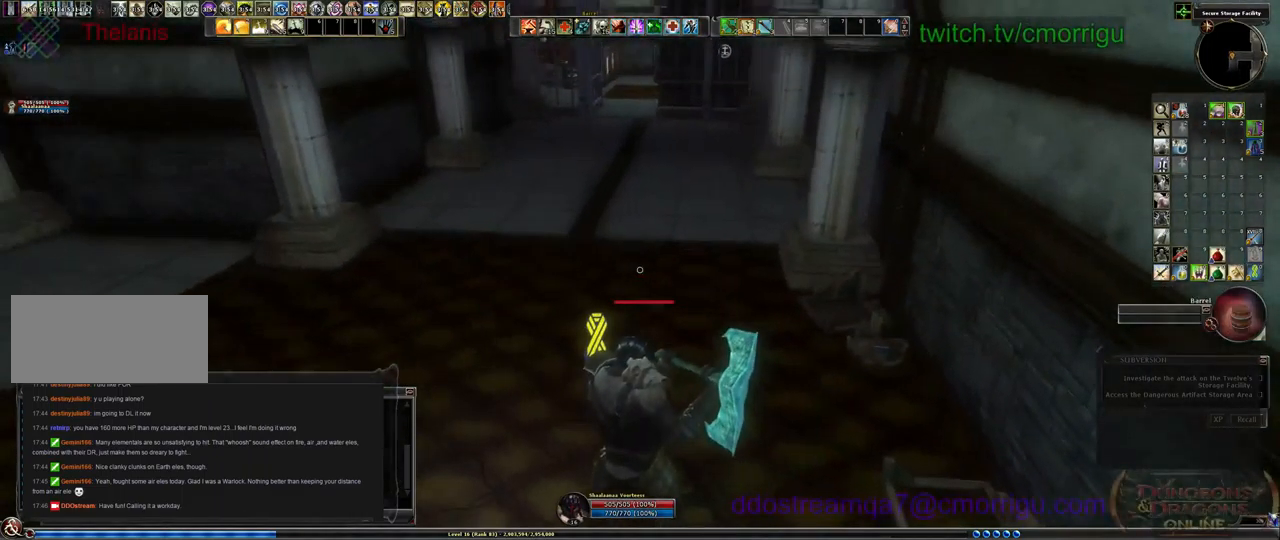
{"keys": ["w"], "events": []}
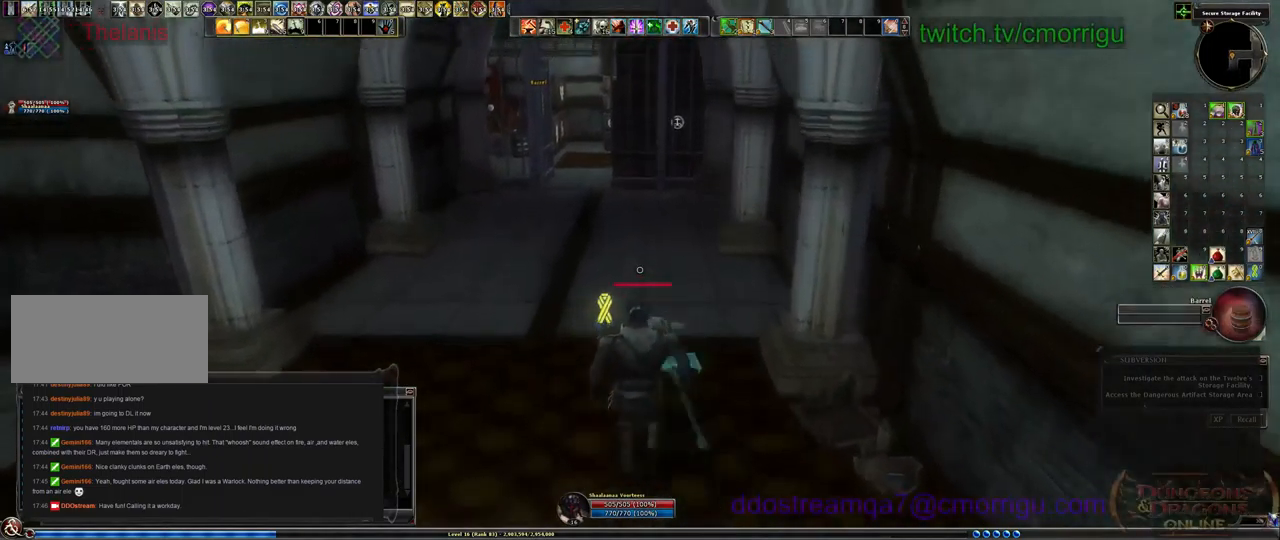
{"keys": ["a", "w"], "events": [[367, "a", "down"]]}
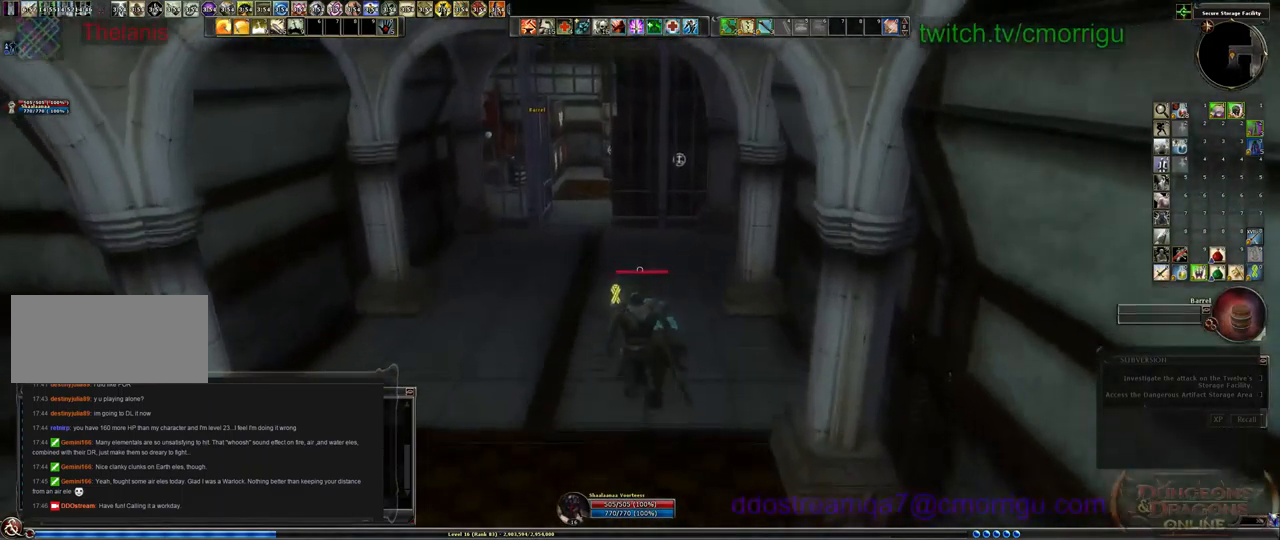
{"keys": ["w"], "events": [[133, "a", "up"]]}
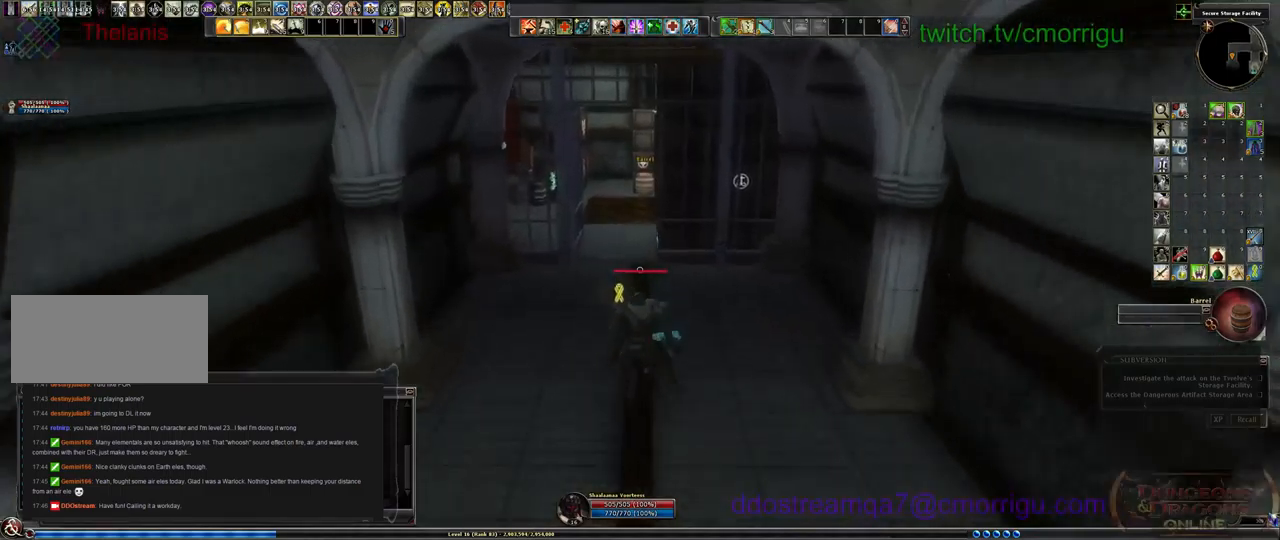
{"keys": ["w"], "events": []}
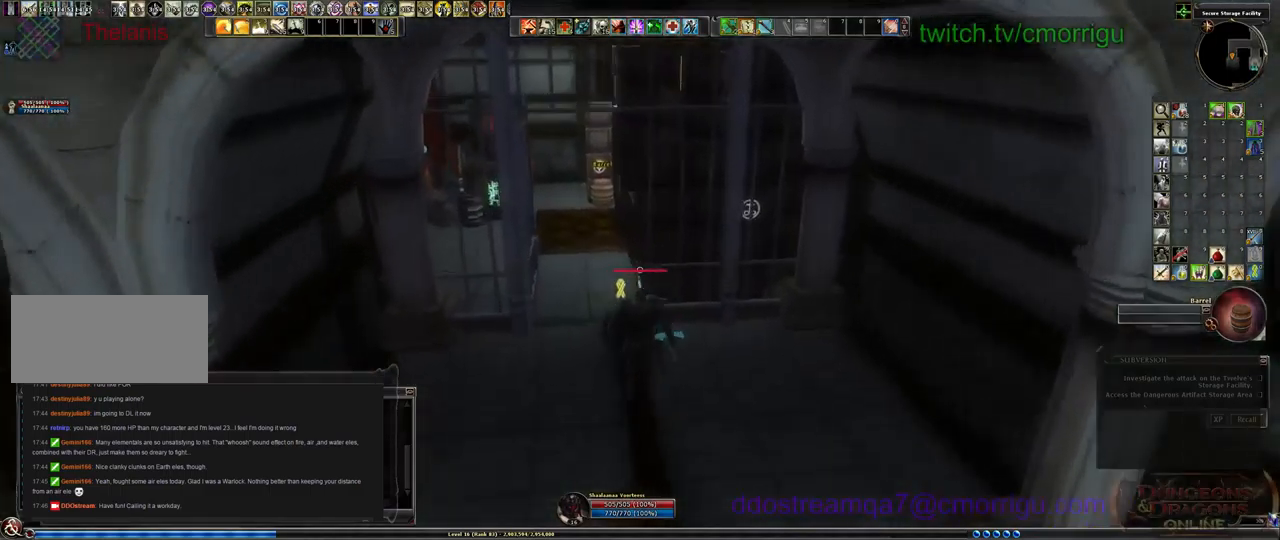
{"keys": ["a", "w"], "events": [[133, "a", "down"]]}